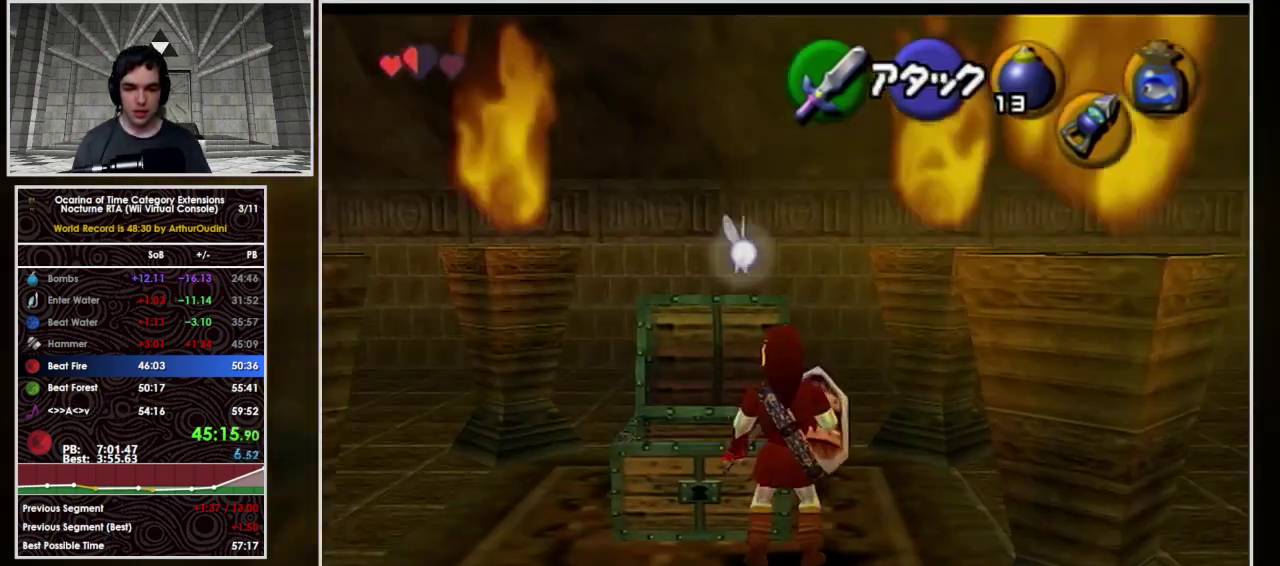
Gameplay with a controller (Nintendo layout); each line is a JSON object with the inputs held at the frame after it. "events" lists button and stick changes between this image and that frame as [ms after this image, input, new state], when the widget could be followed in between. Not read: L3 R3.
{"buttons": ["A", "L1"], "left_stick": "left", "events": [[100, "A", "down"], [300, "A", "up"], [467, "A", "down"]]}
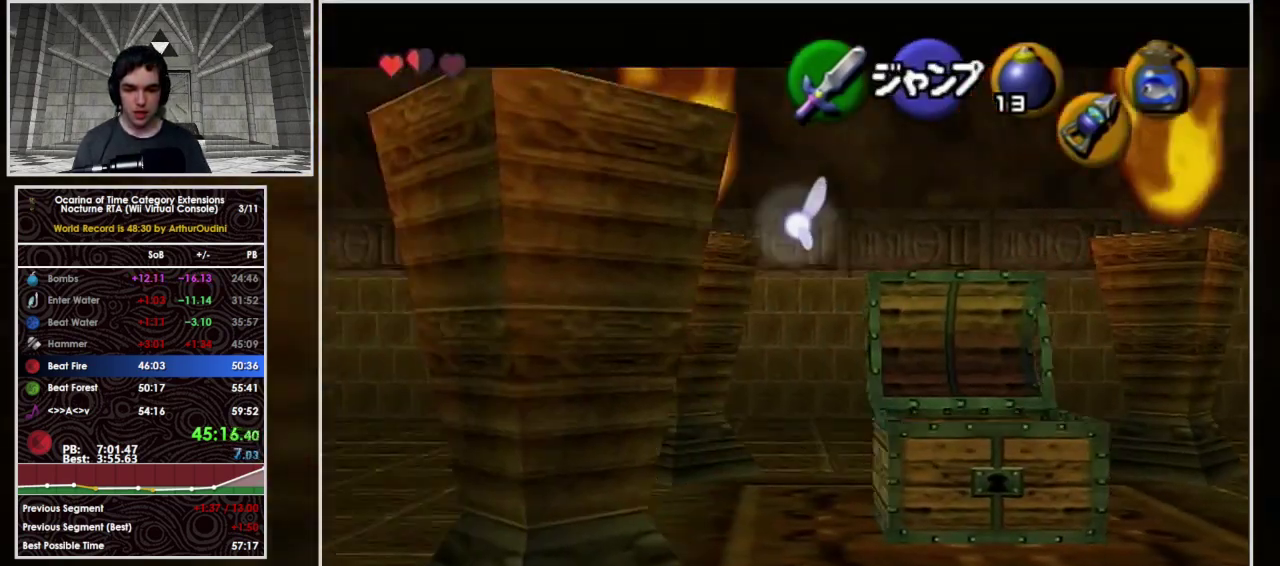
{"buttons": ["L1"], "left_stick": "down", "events": [[133, "A", "up"], [267, "left_stick", "down-left"], [400, "left_stick", "down"]]}
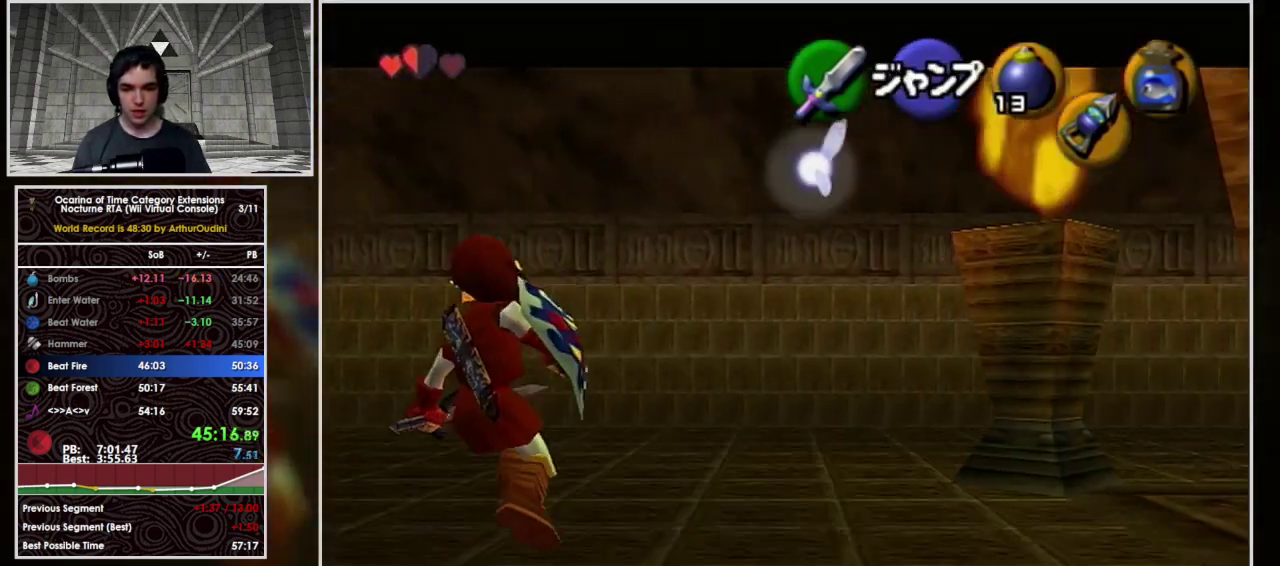
{"buttons": ["A"], "left_stick": "center", "events": [[400, "L1", "up"], [433, "left_stick", "center"], [500, "A", "down"]]}
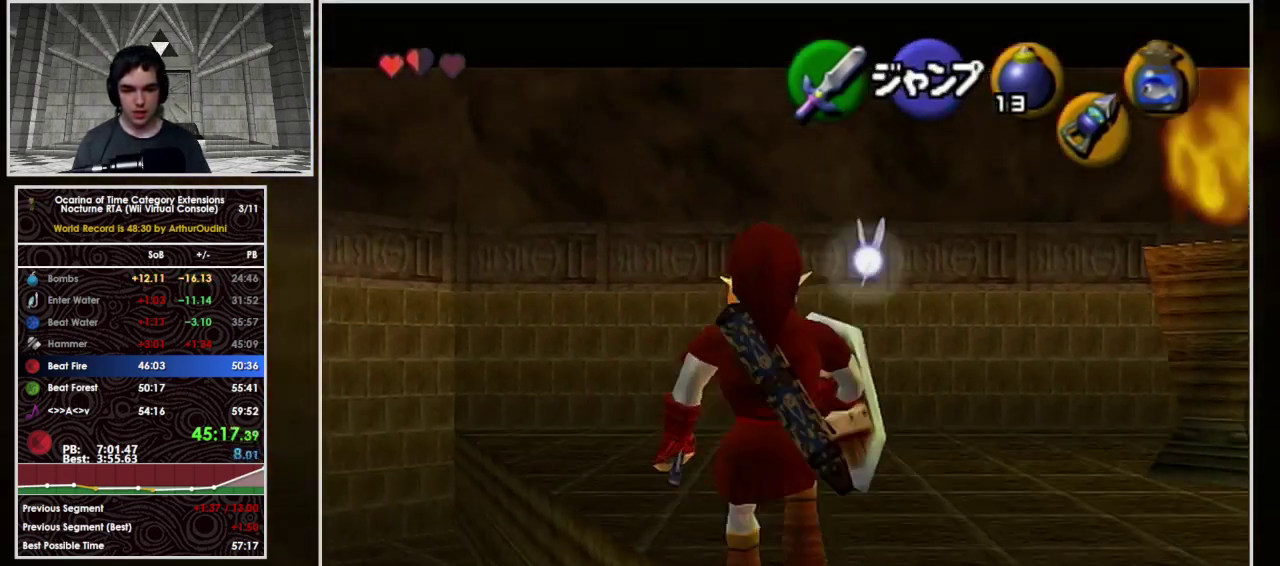
{"buttons": [], "left_stick": "center", "events": [[67, "A", "up"], [167, "A", "down"], [433, "A", "up"]]}
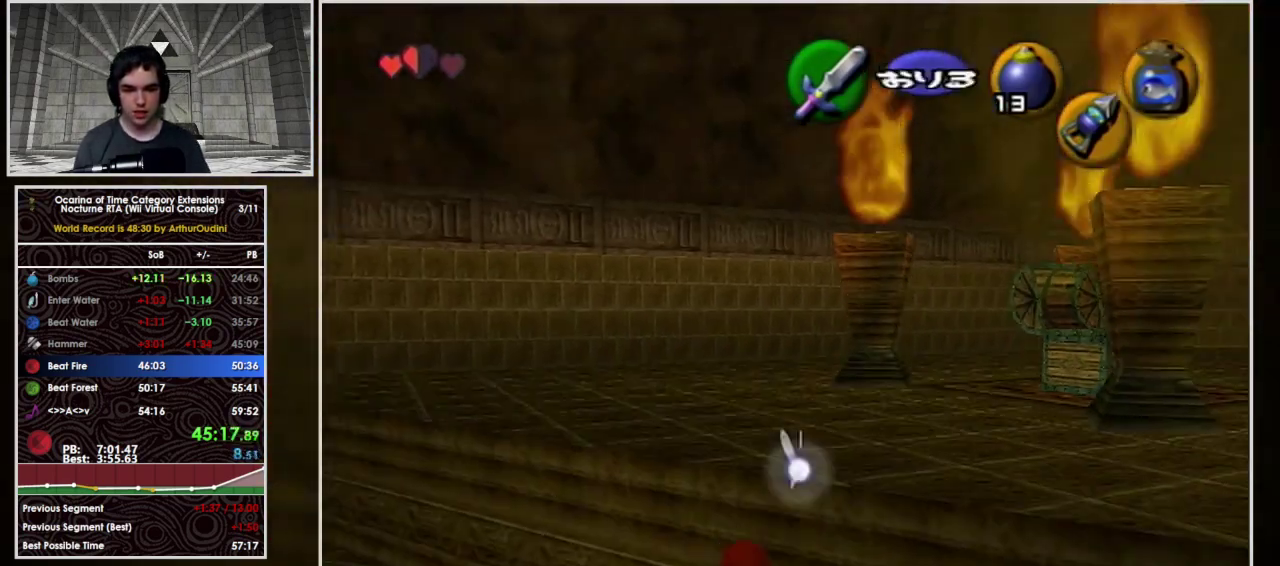
{"buttons": [], "left_stick": "center", "events": []}
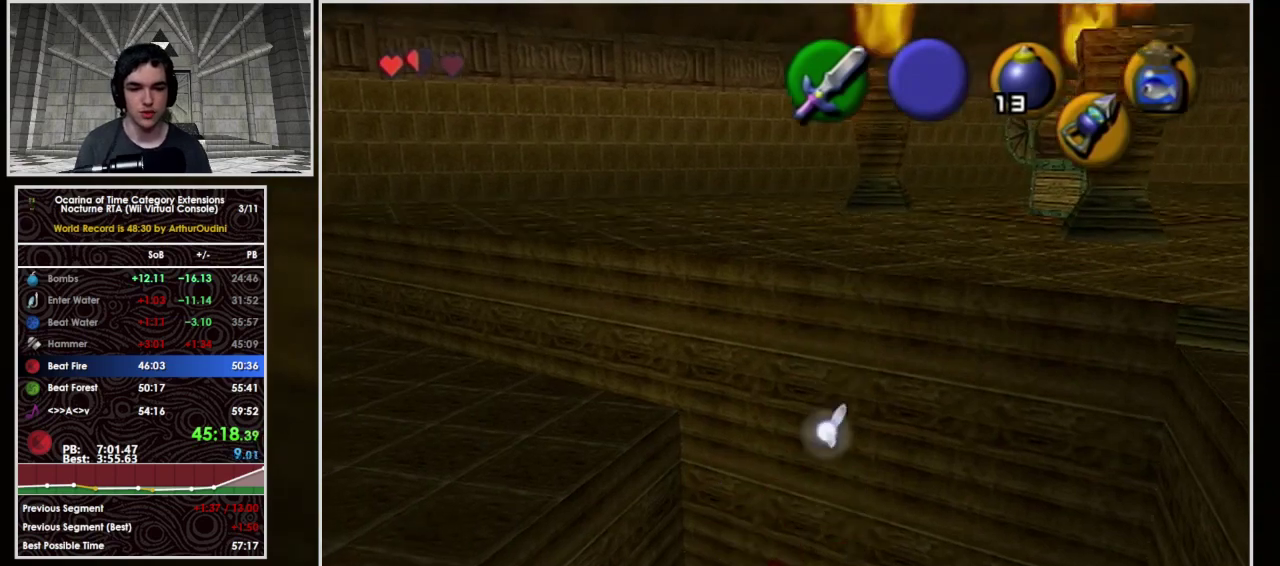
{"buttons": [], "left_stick": "right", "events": [[33, "left_stick", "right"]]}
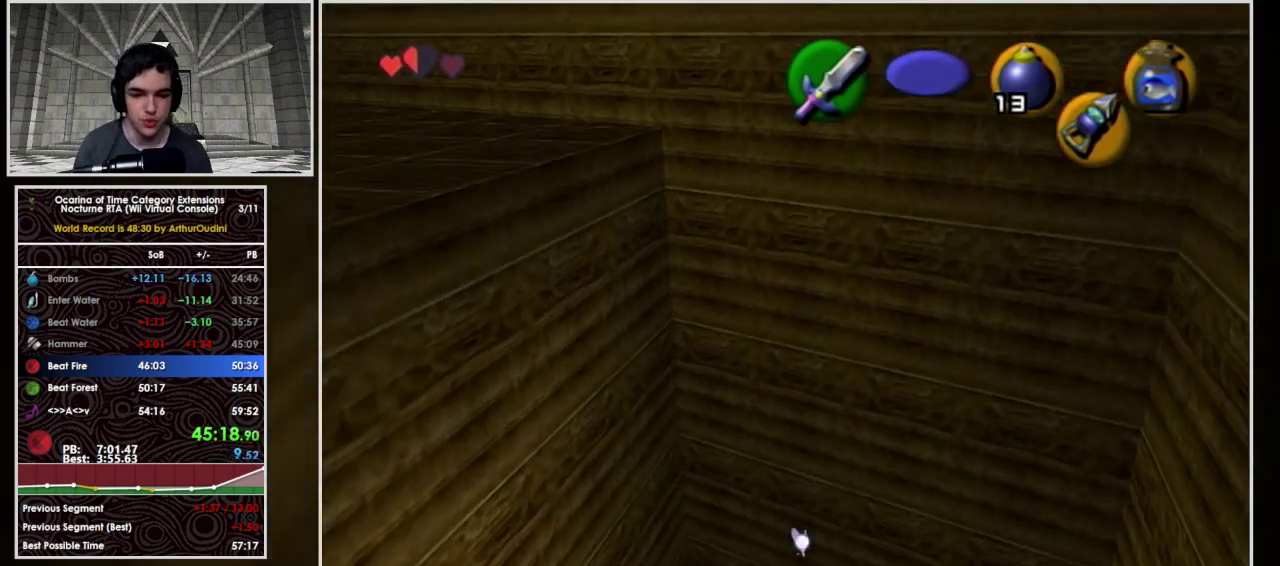
{"buttons": ["L1"], "left_stick": "center", "events": [[233, "left_stick", "up-right"], [467, "L1", "down"], [500, "left_stick", "center"]]}
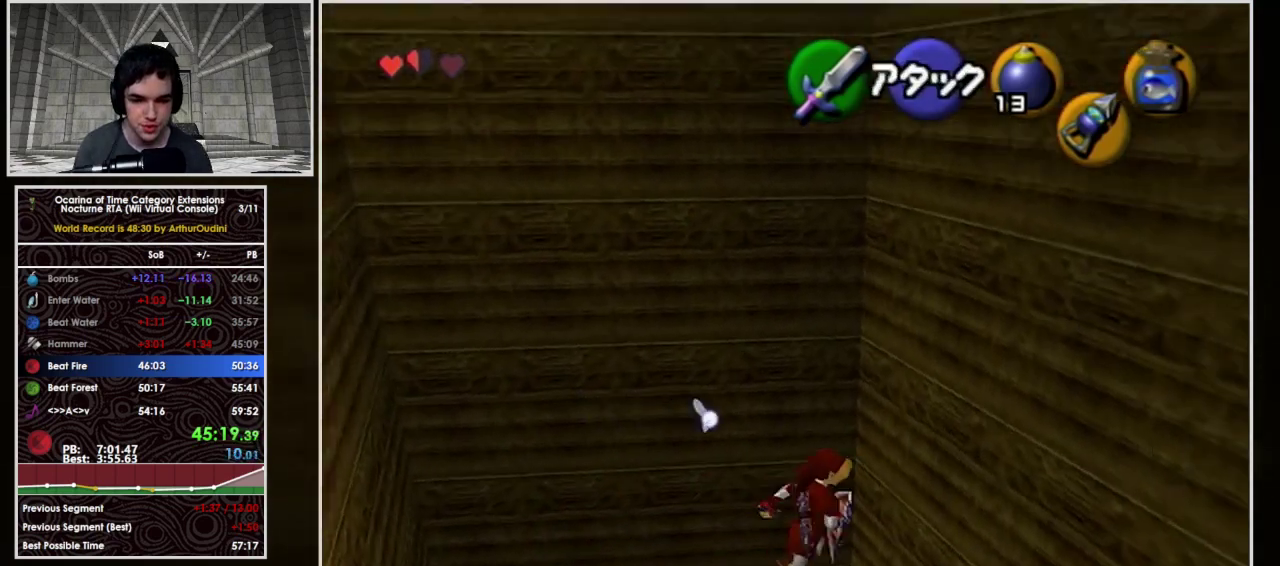
{"buttons": ["L1"], "left_stick": "center", "events": []}
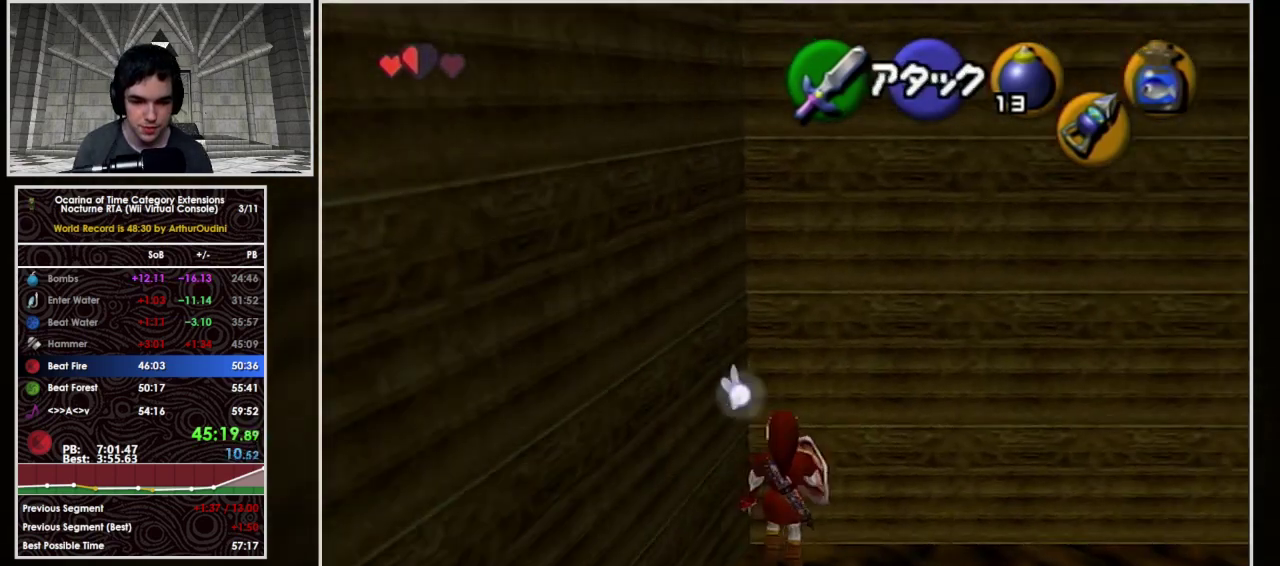
{"buttons": ["L1", "R1"], "left_stick": "center", "events": [[67, "Y", "down"], [100, "R1", "down"], [133, "left_stick", "down"], [167, "Y", "up"], [200, "A", "down"], [367, "A", "up"], [367, "left_stick", "center"]]}
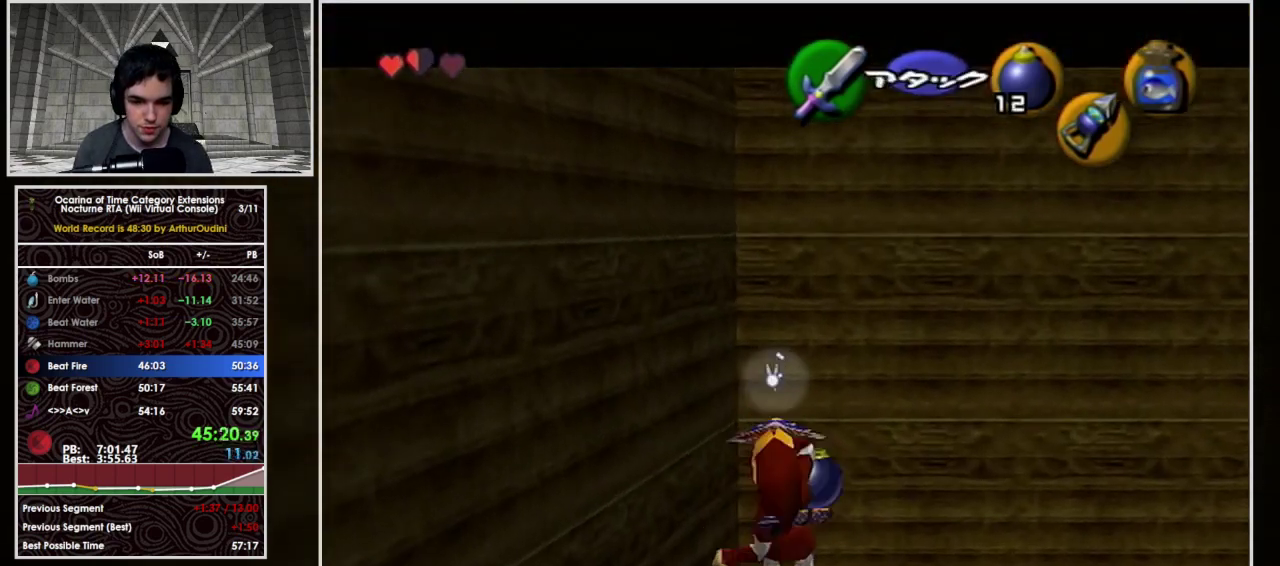
{"buttons": ["L1", "R1"], "left_stick": "center", "events": []}
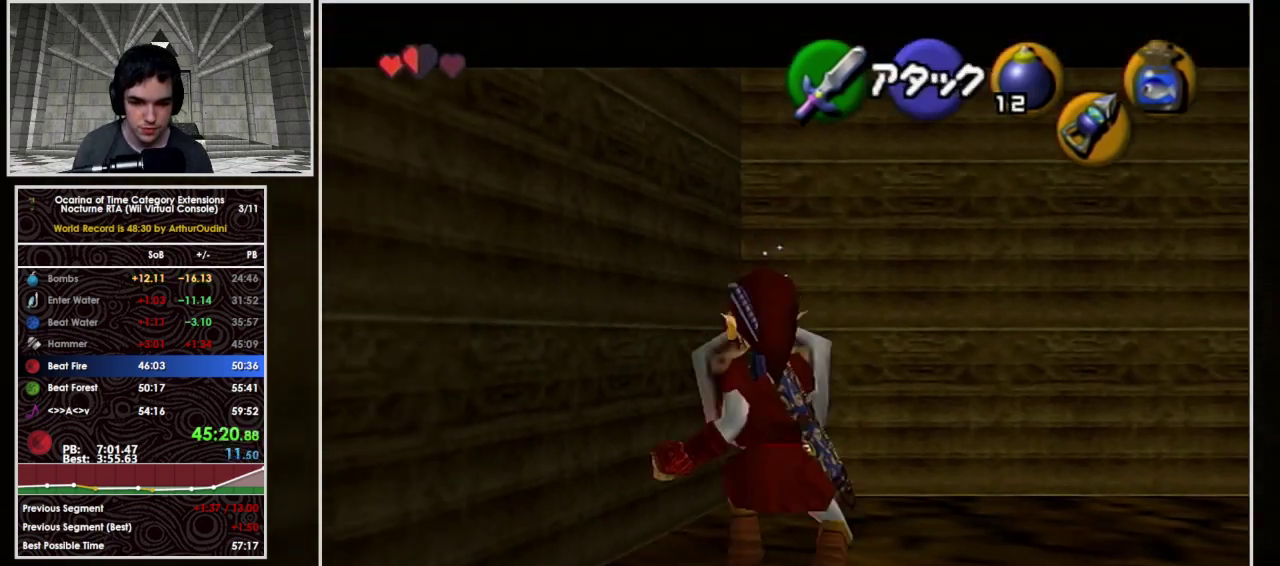
{"buttons": ["L1", "R1"], "left_stick": "center", "events": [[167, "A", "down"], [333, "A", "up"]]}
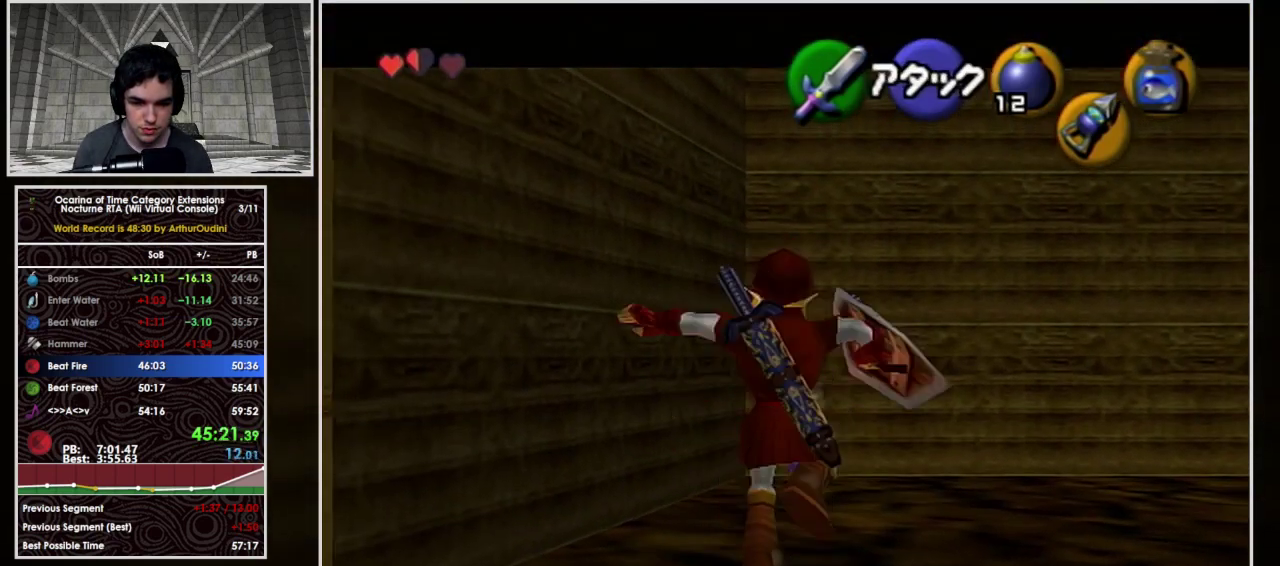
{"buttons": ["L1", "R1"], "left_stick": "center", "events": []}
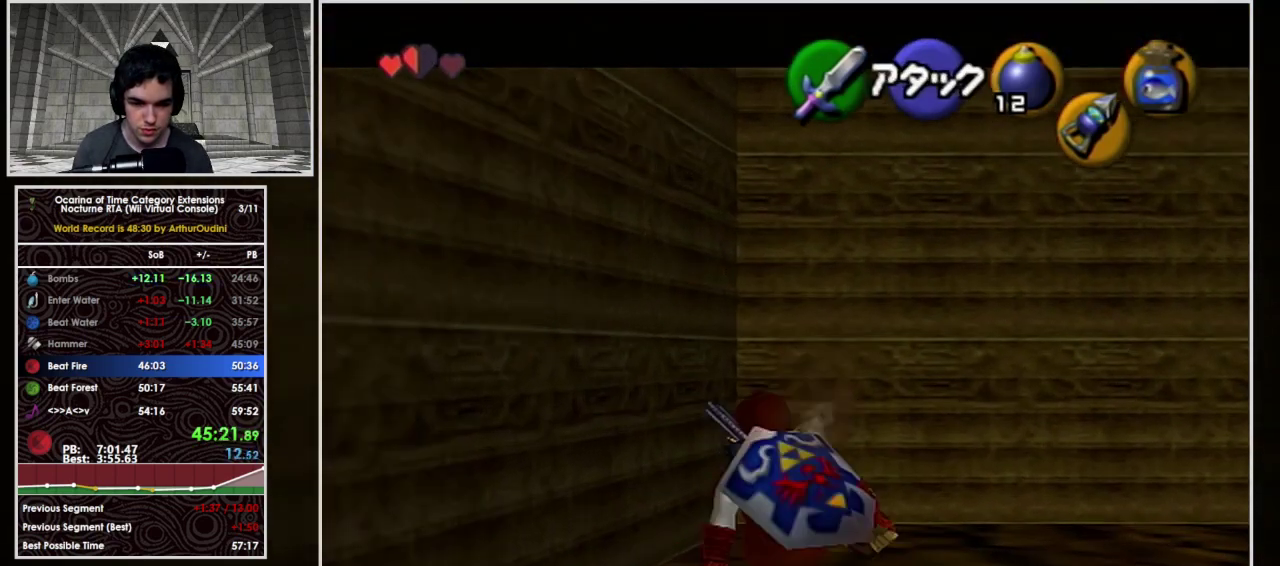
{"buttons": ["L1", "R1"], "left_stick": "center", "events": []}
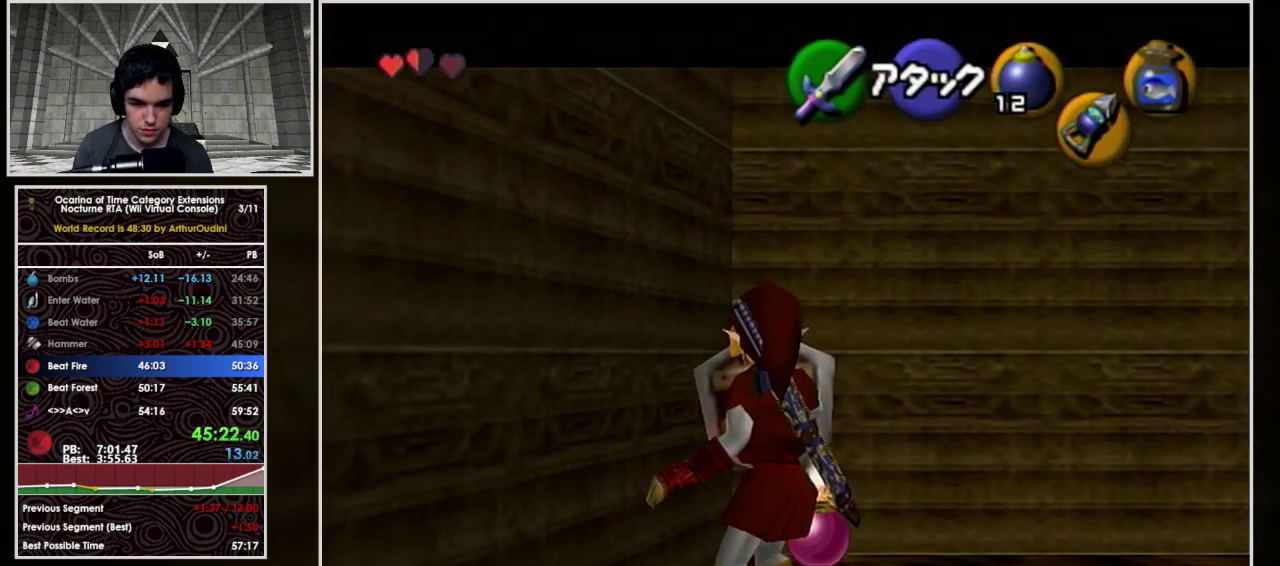
{"buttons": ["L1", "R1"], "left_stick": "center", "events": []}
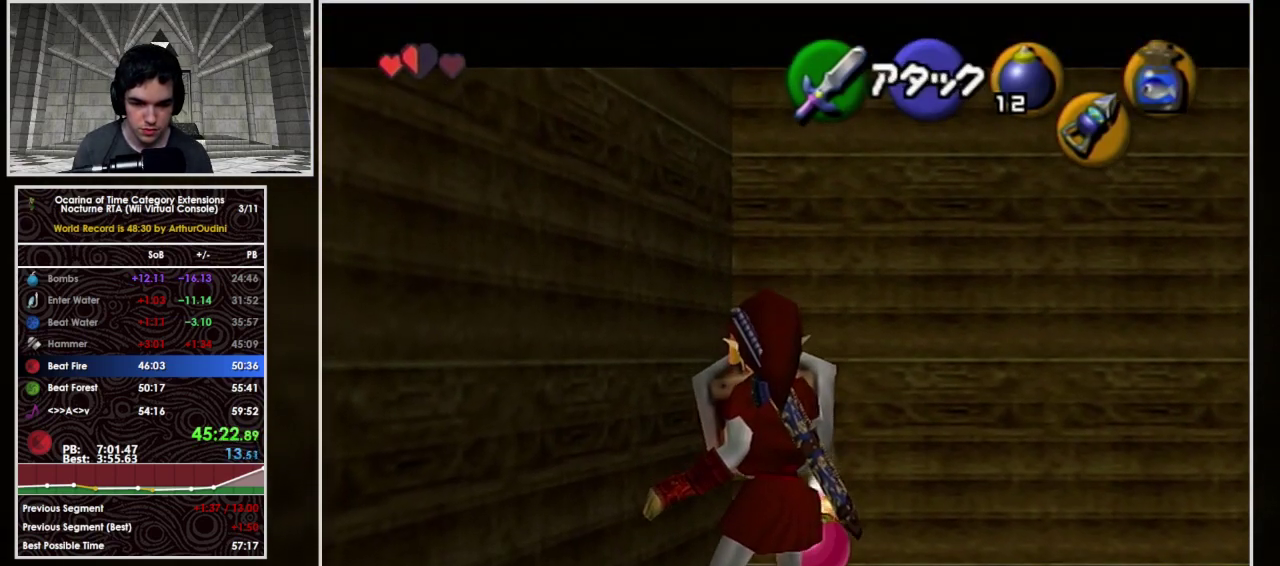
{"buttons": ["L1", "R1"], "left_stick": "center", "events": [[400, "A", "down"], [500, "A", "up"]]}
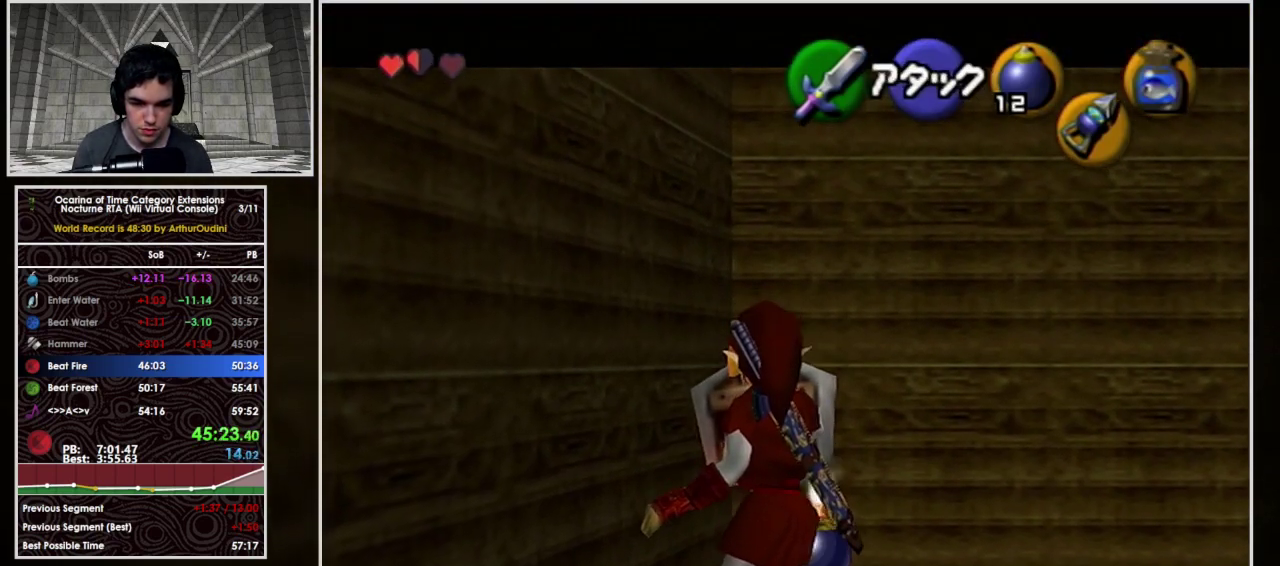
{"buttons": ["L1", "R1"], "left_stick": "center", "events": [[167, "L1", "up"], [200, "R1", "up"], [367, "L1", "down"], [400, "R1", "down"]]}
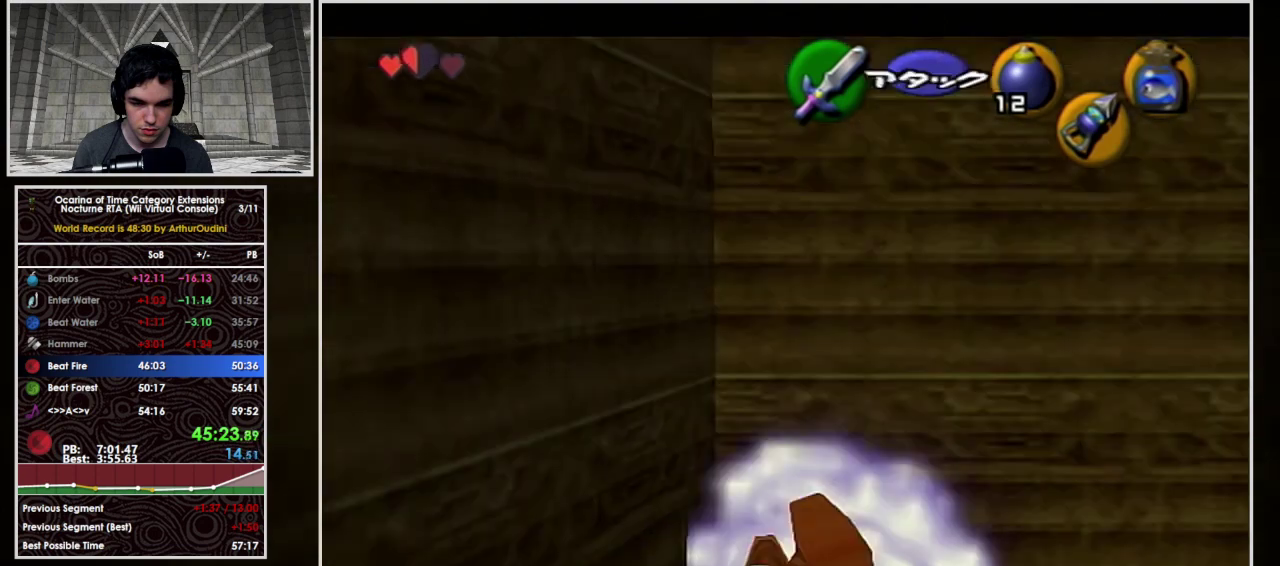
{"buttons": ["L1"], "left_stick": "center", "events": [[233, "A", "down"], [233, "X", "down"], [300, "A", "up"], [300, "X", "up"], [467, "R1", "up"]]}